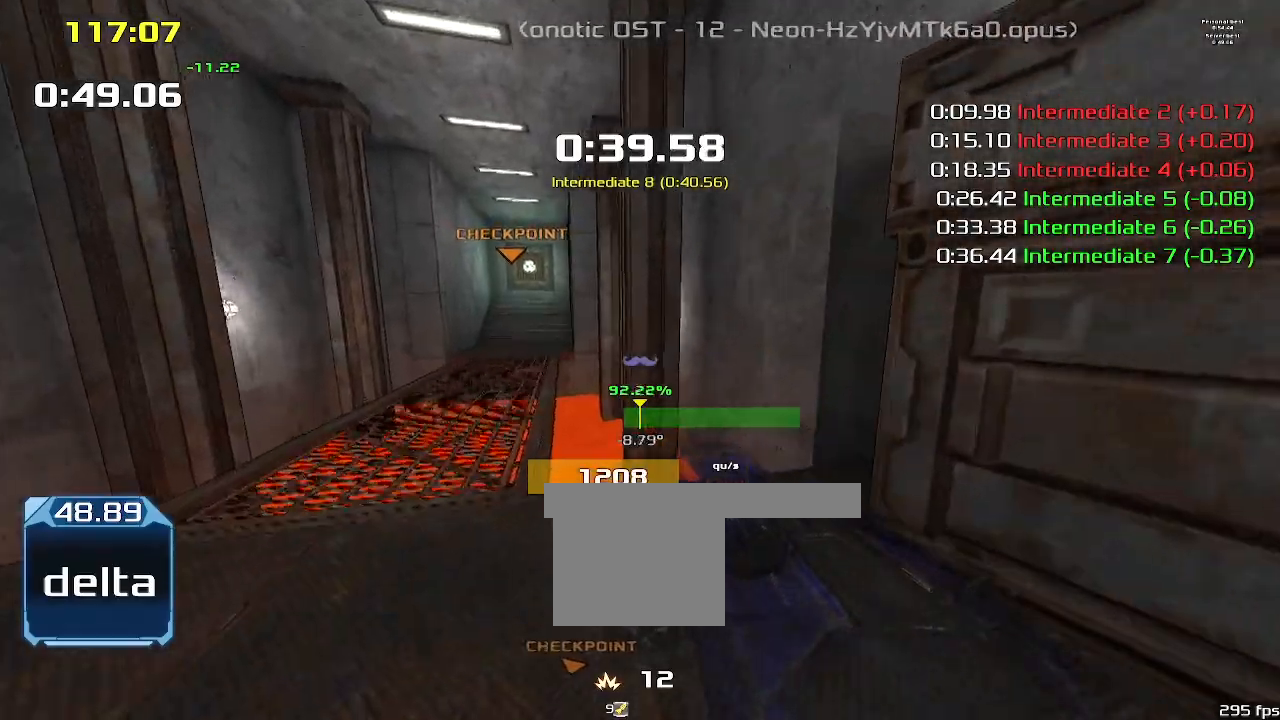
Gameplay with keyboard; each line is a JSON object with the keys held at the frame after it. "events" lists presses ("down") and releases ("up") of "1", "2", "down", "left", "right" and "up" between this image and that frame as [ms after this image, input, new state], when the widget could be followed in between. No other keys are recorded. Mouse input is not recorded. Not read: other_keys.
{"keys": ["right", "up"], "events": []}
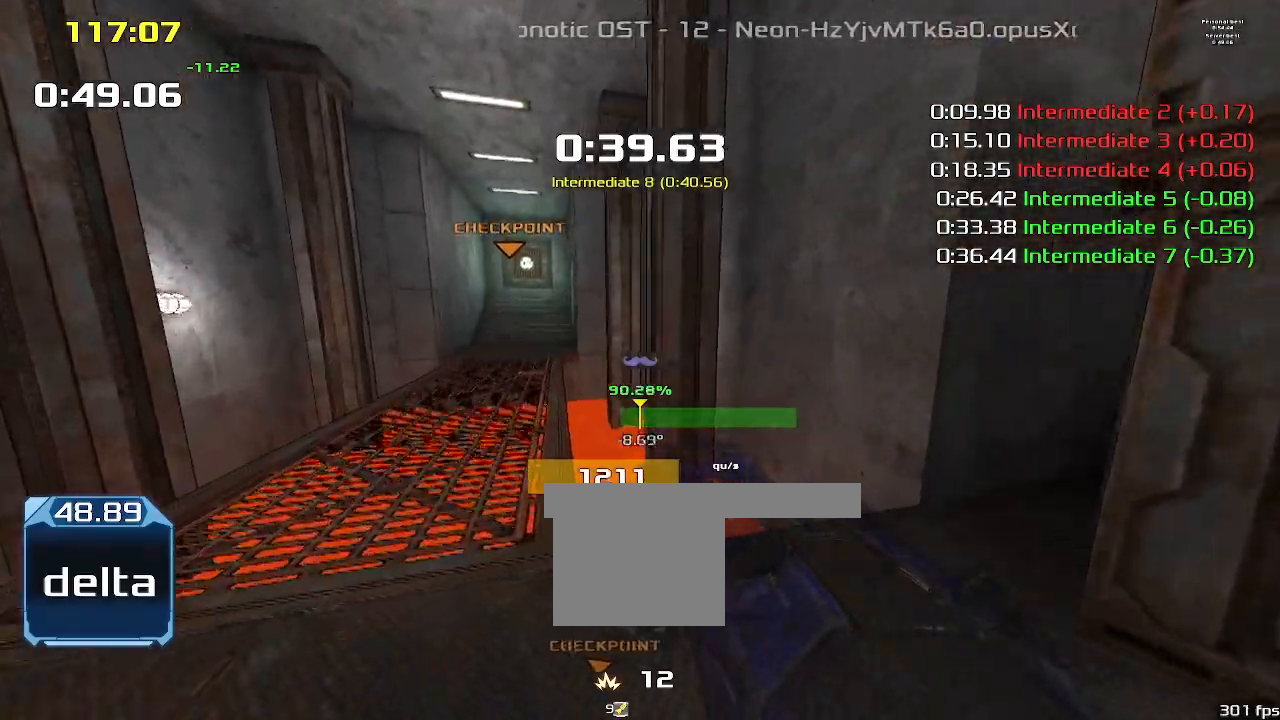
{"keys": ["right", "up"], "events": []}
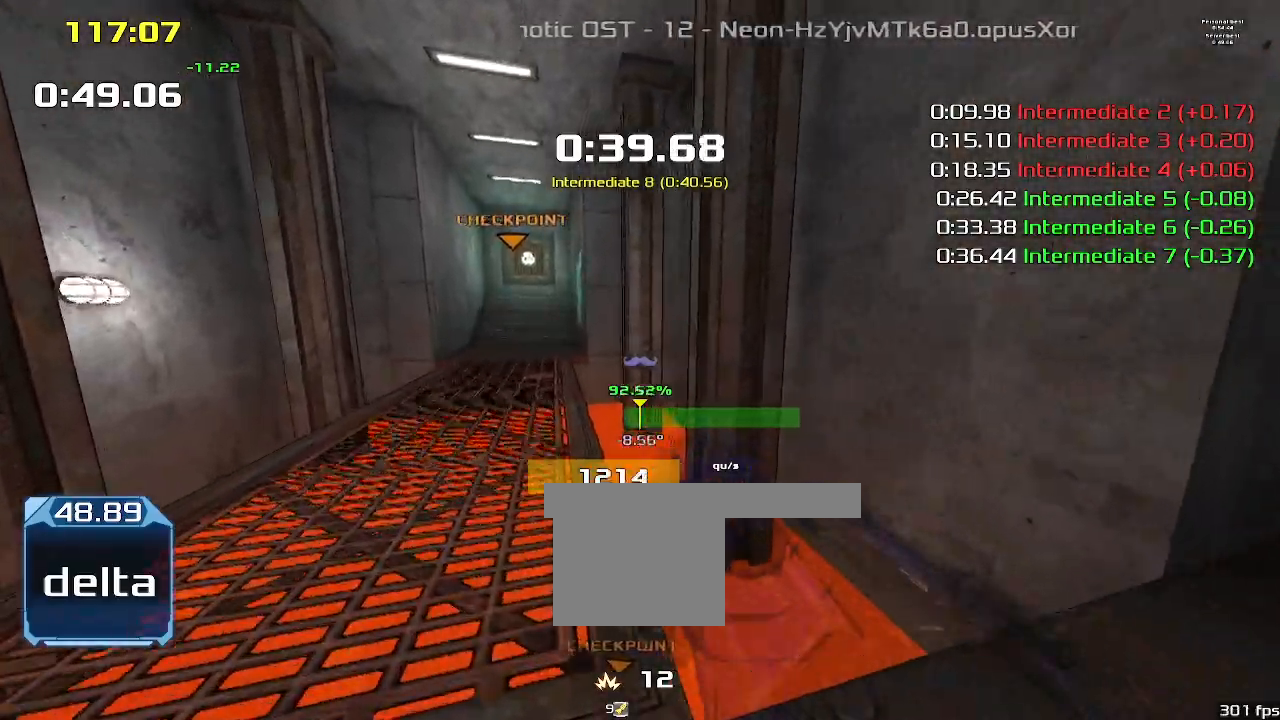
{"keys": ["right", "up"], "events": []}
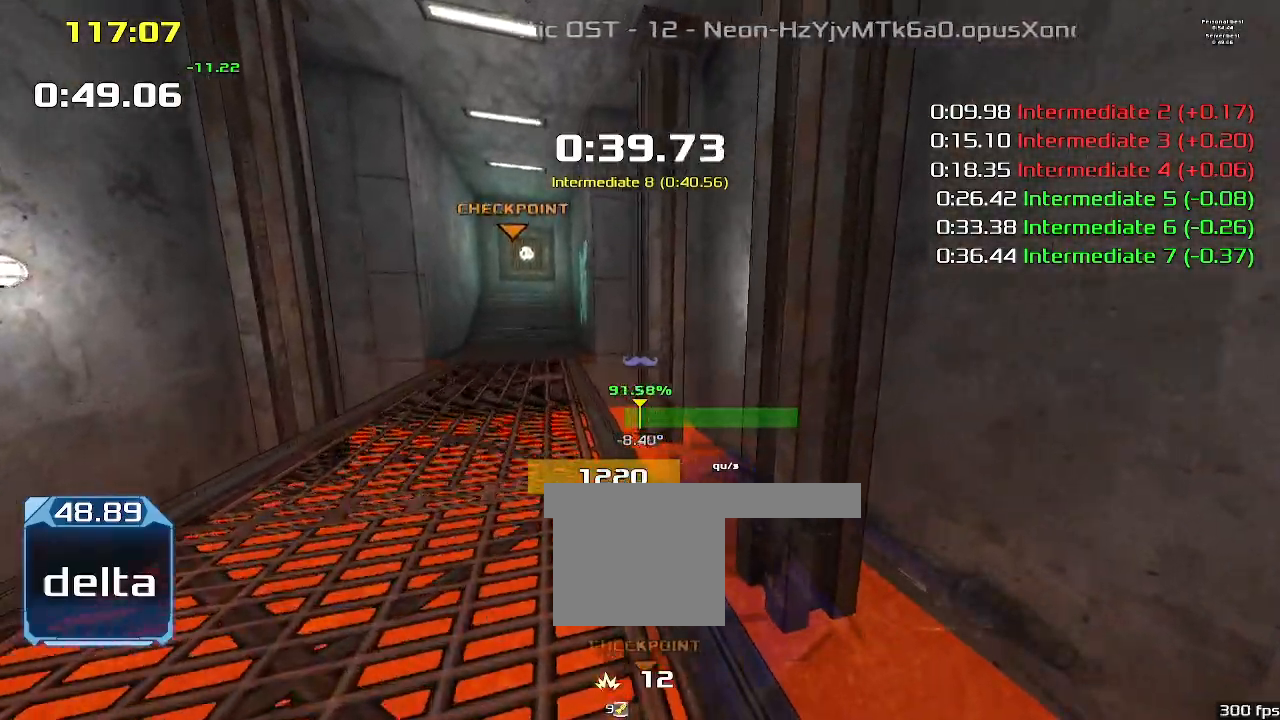
{"keys": ["right", "up"], "events": []}
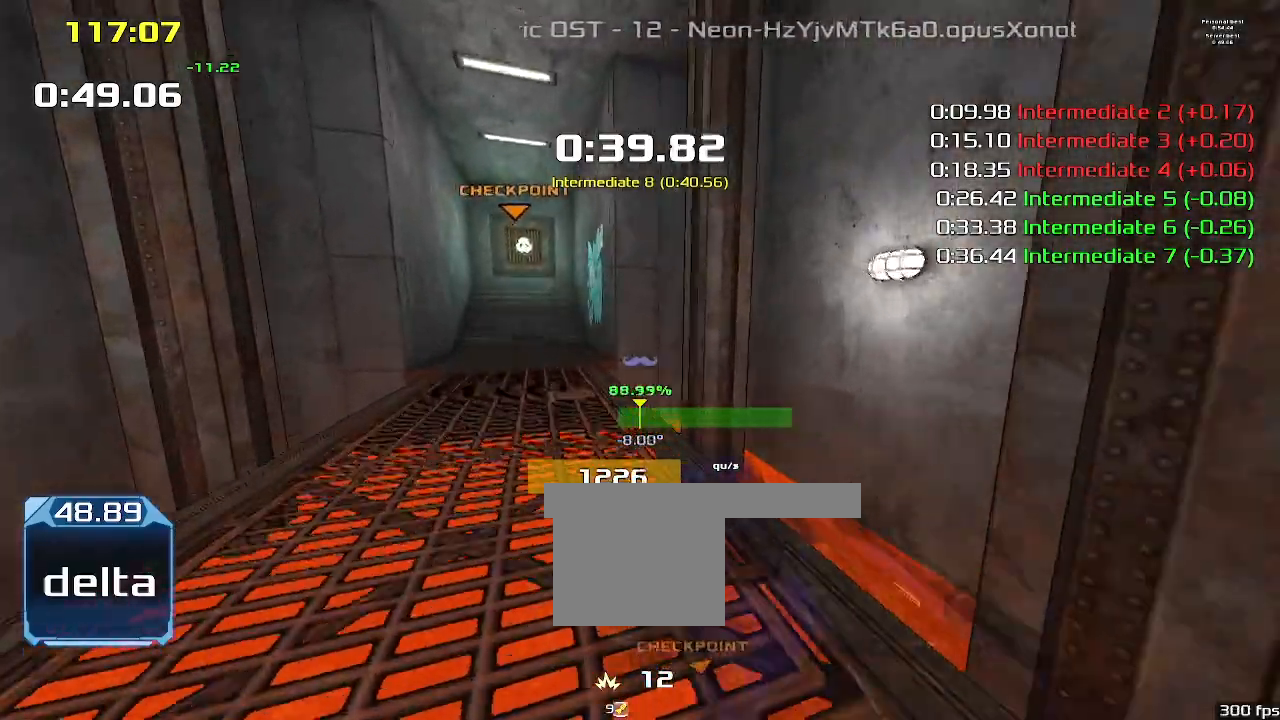
{"keys": ["up"], "events": [[33, "right", "up"]]}
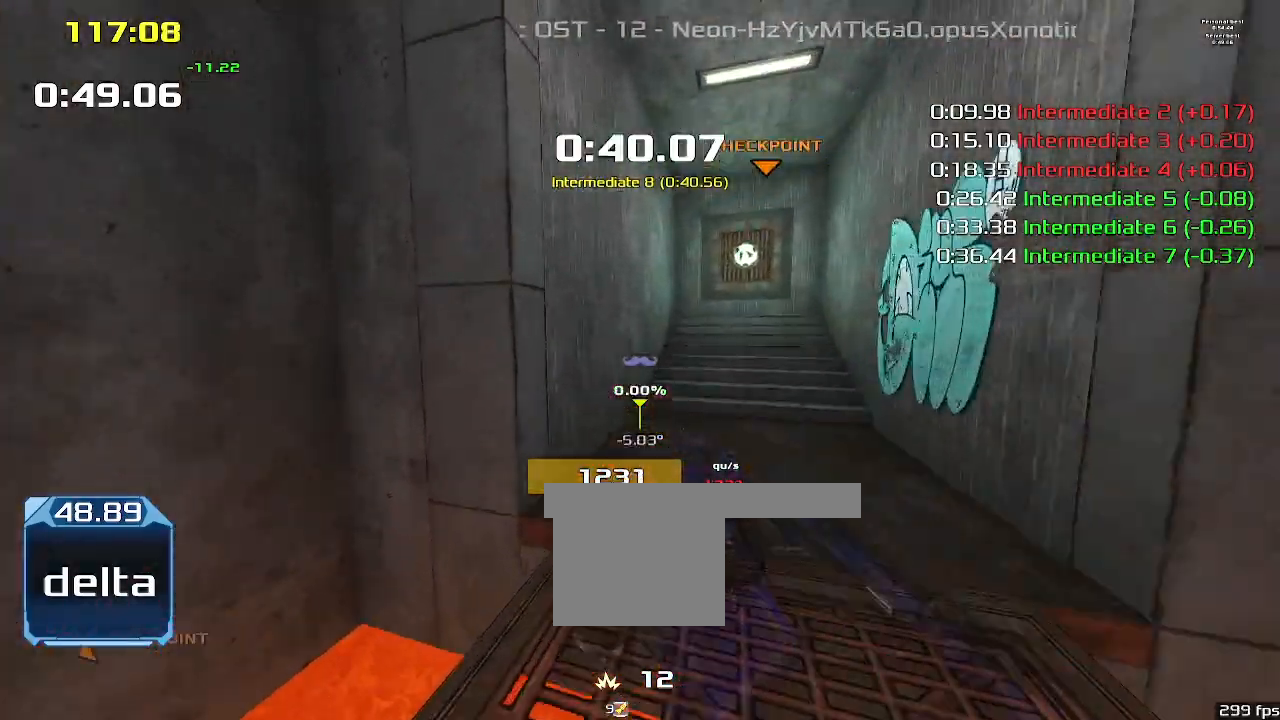
{"keys": ["up"], "events": []}
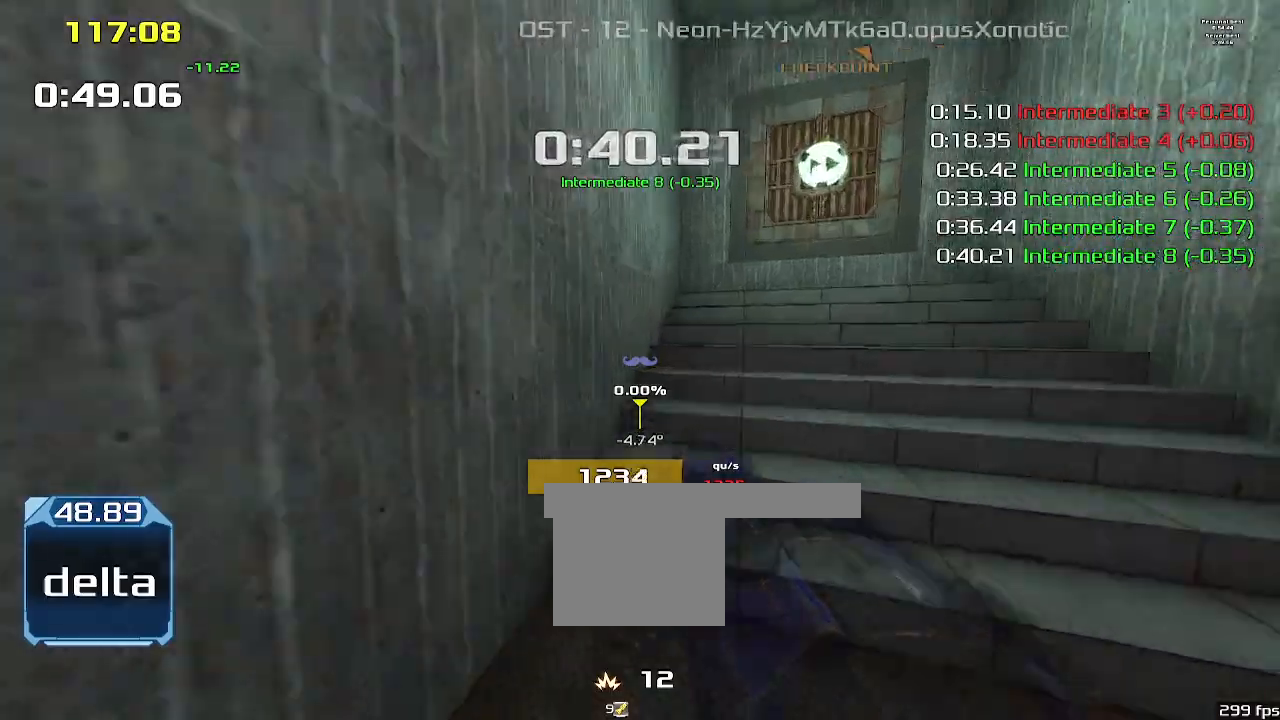
{"keys": [], "events": [[500, "up", "up"]]}
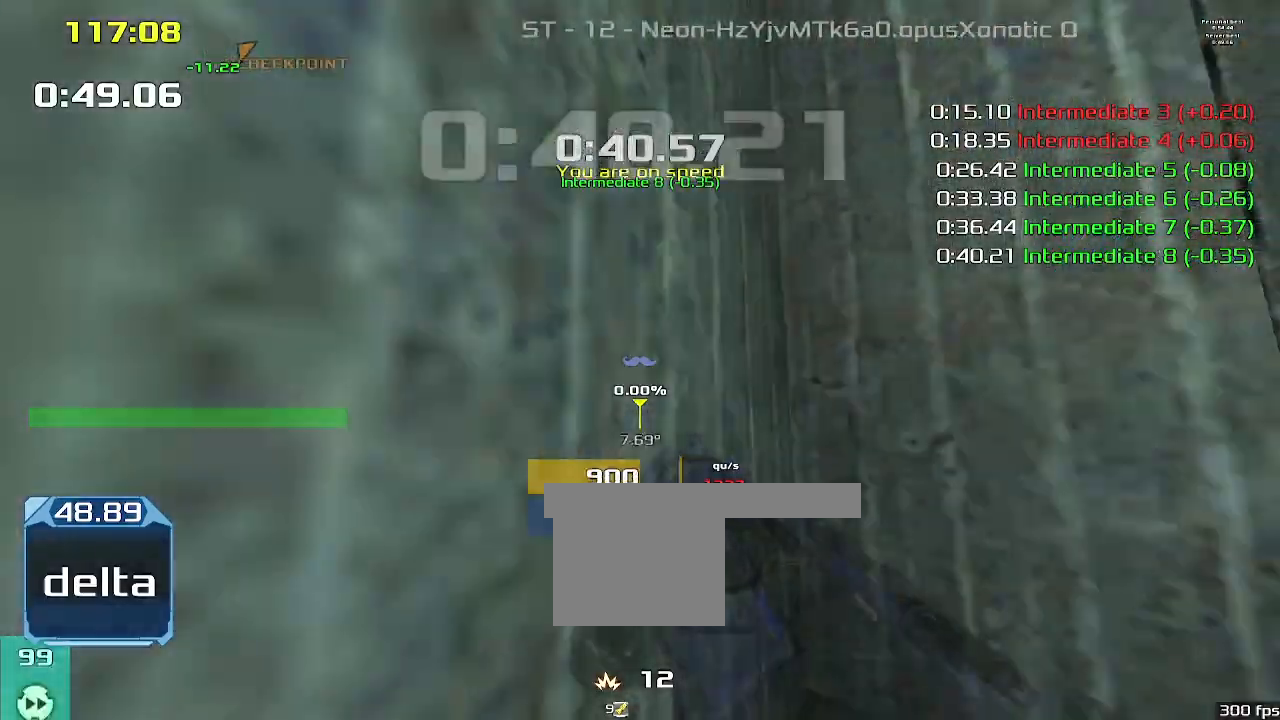
{"keys": ["1", "left"]}
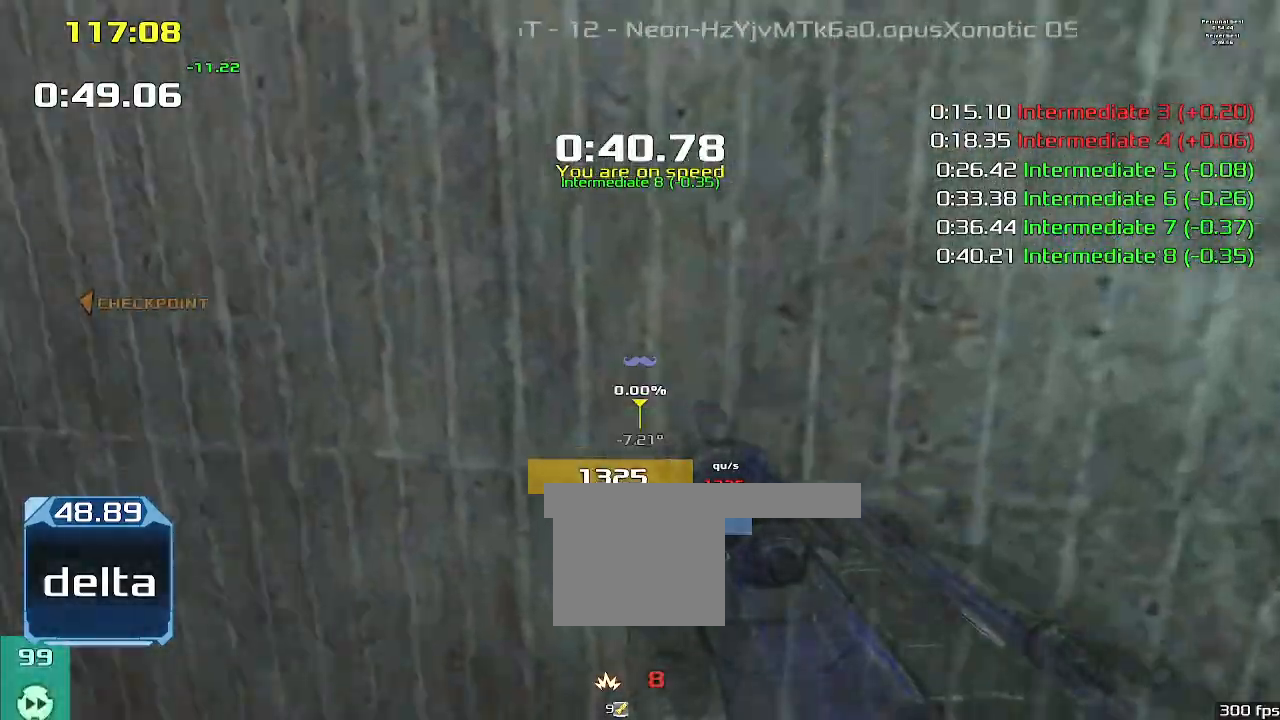
{"keys": ["left"], "events": [[500, "1", "up"]]}
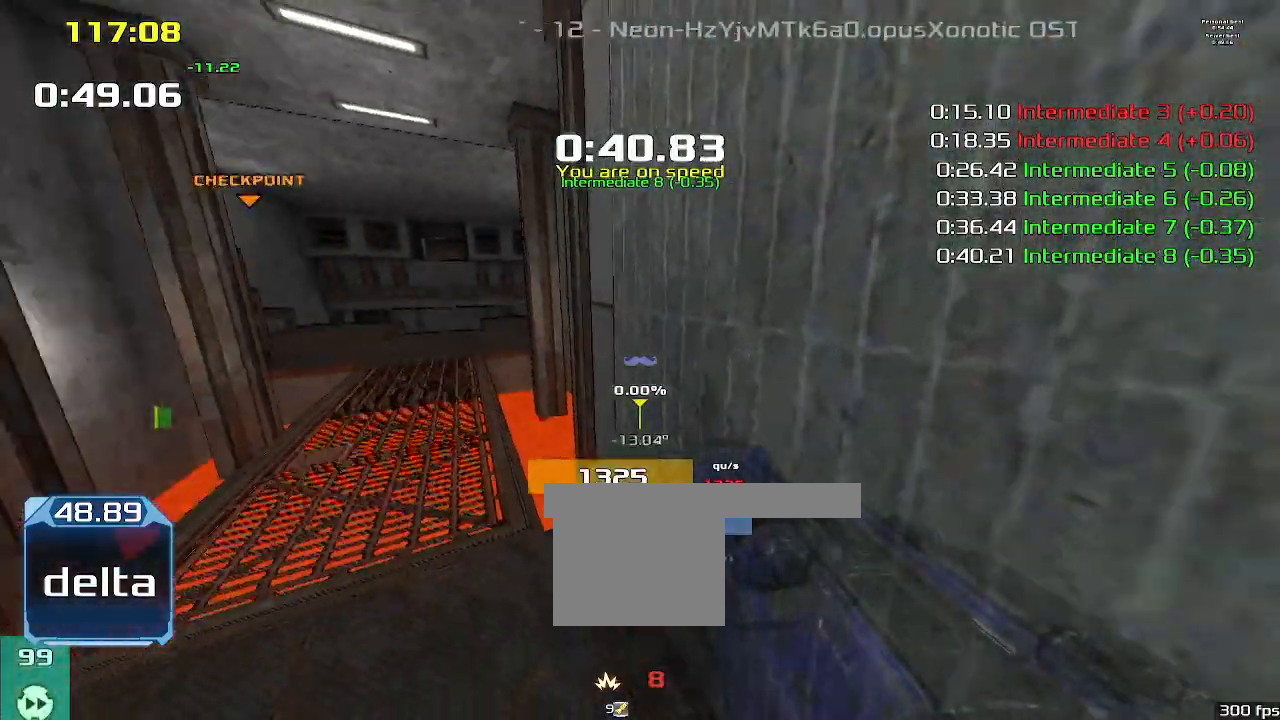
{"keys": ["left"], "events": []}
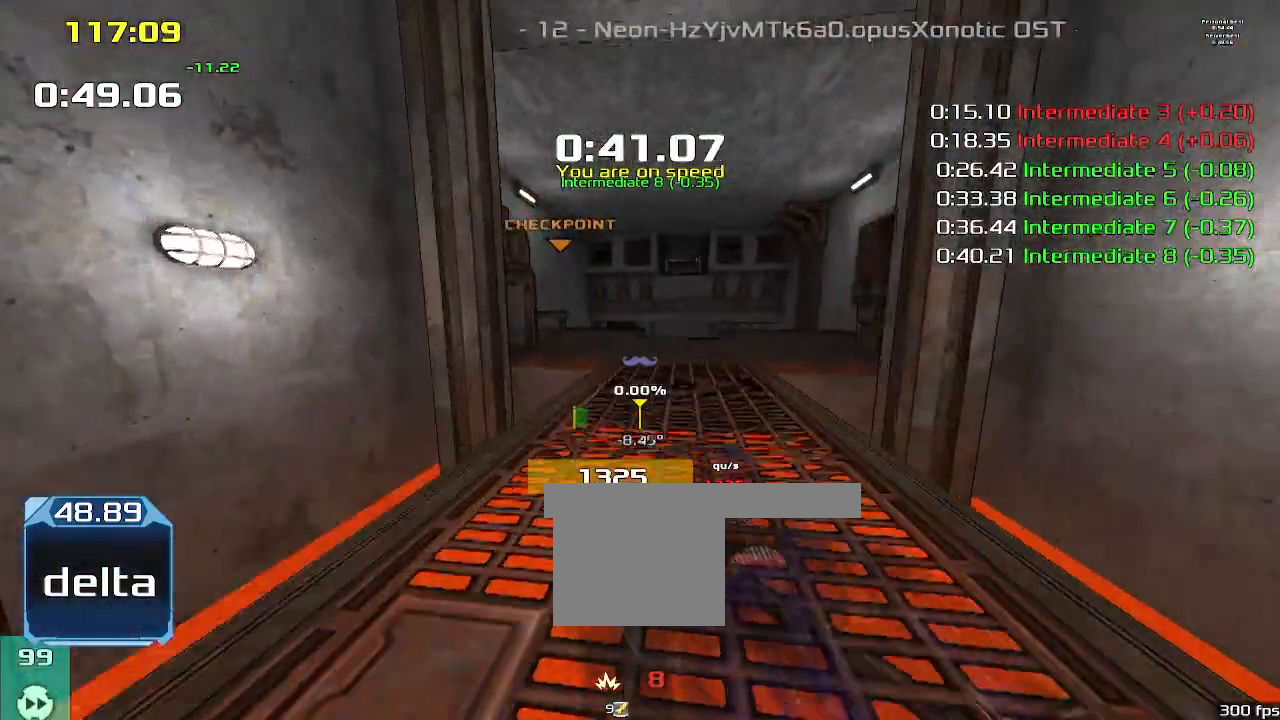
{"keys": [], "events": [[400, "left", "up"]]}
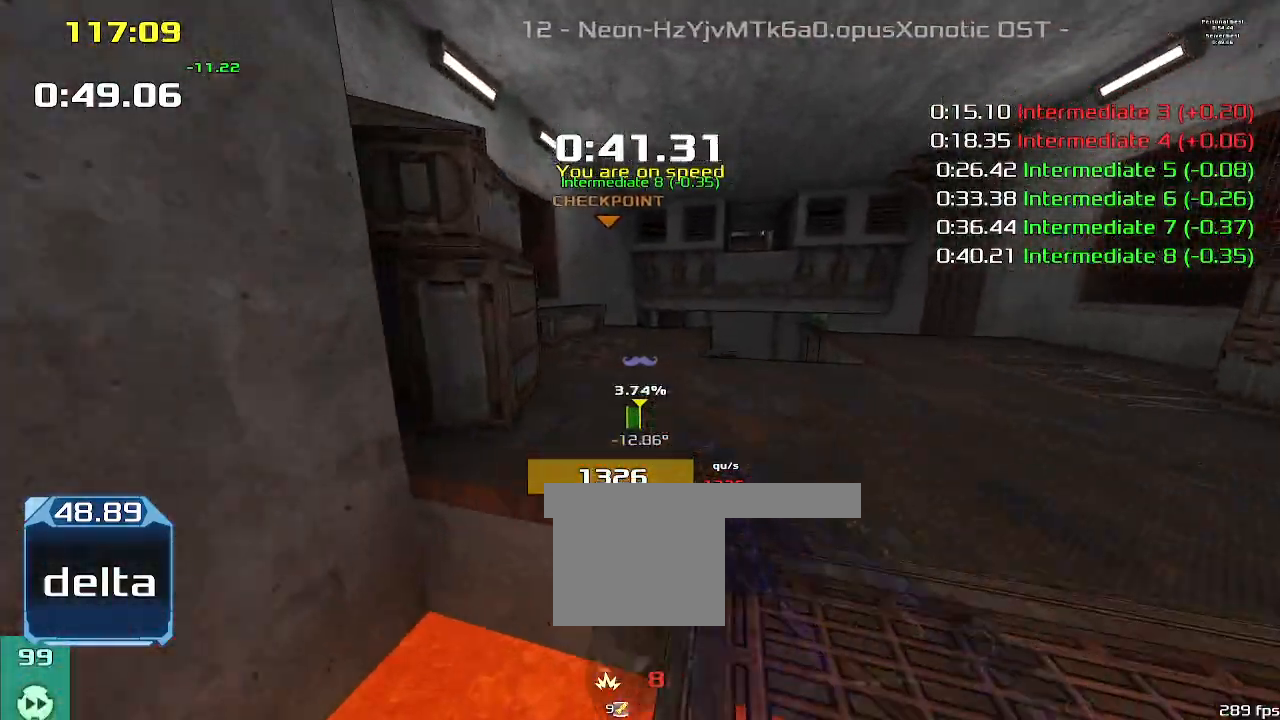
{"keys": ["right"], "events": [[67, "right", "down"]]}
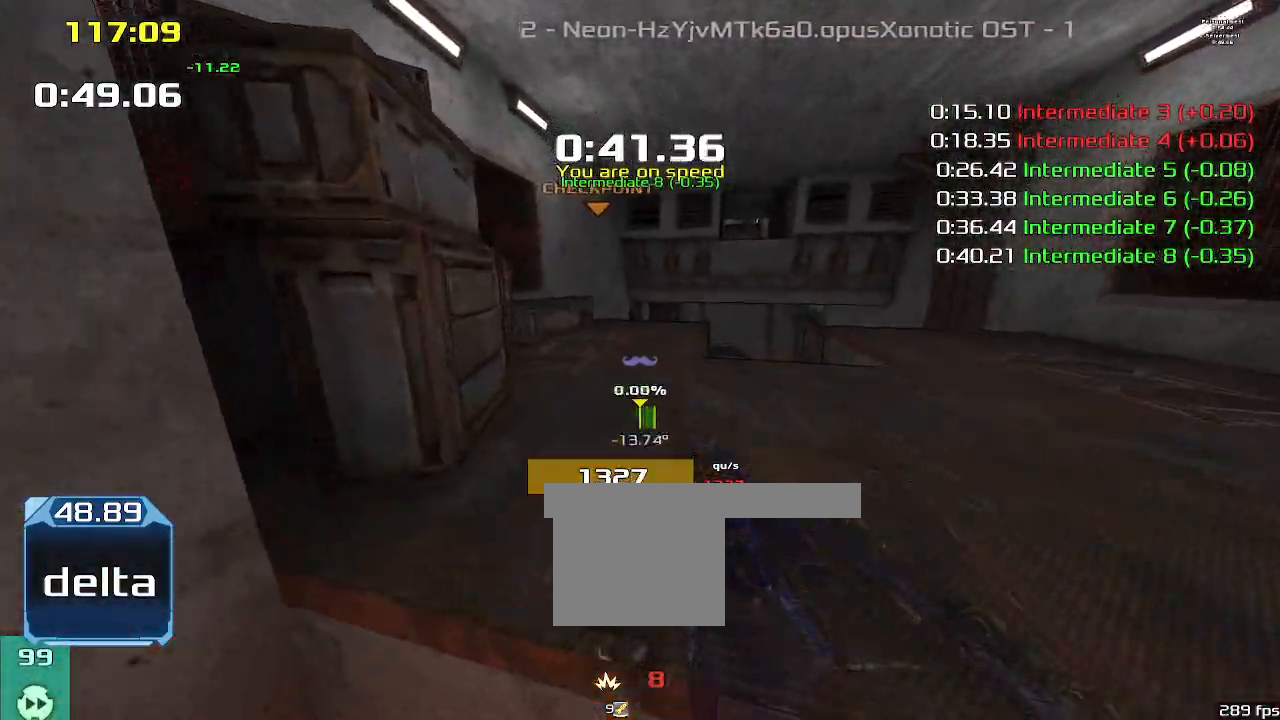
{"keys": ["right"], "events": []}
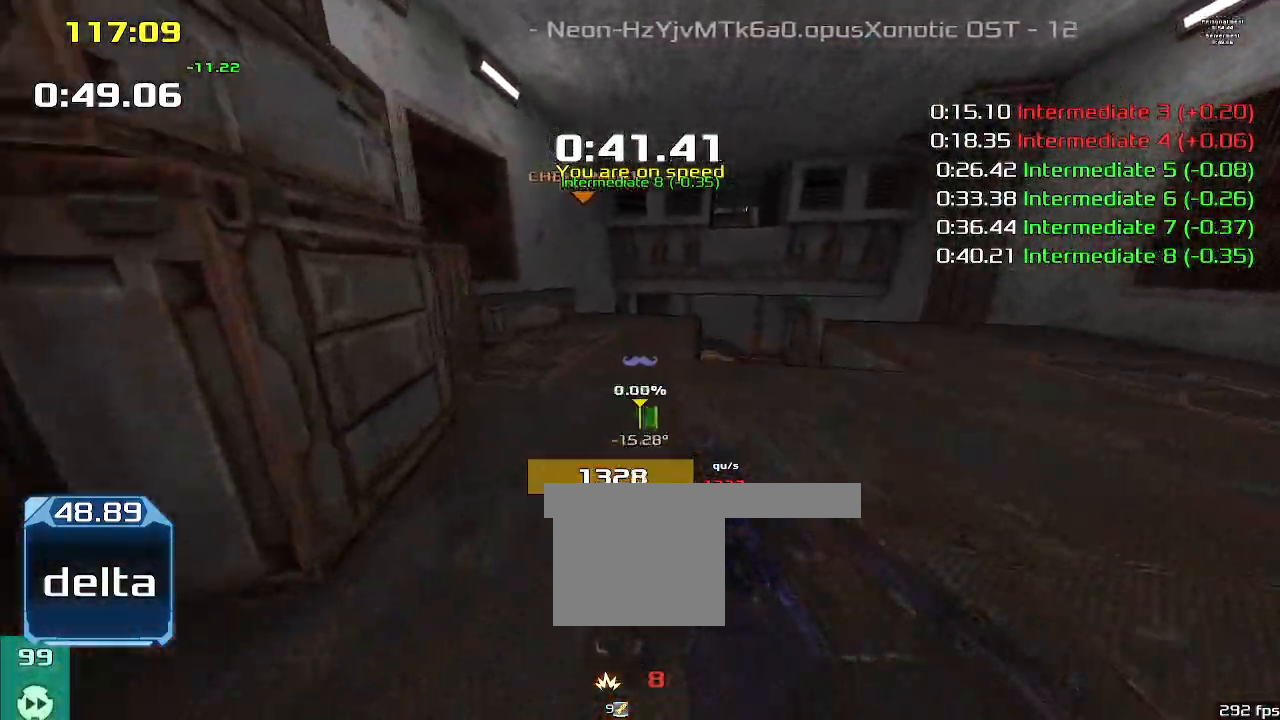
{"keys": ["right"], "events": []}
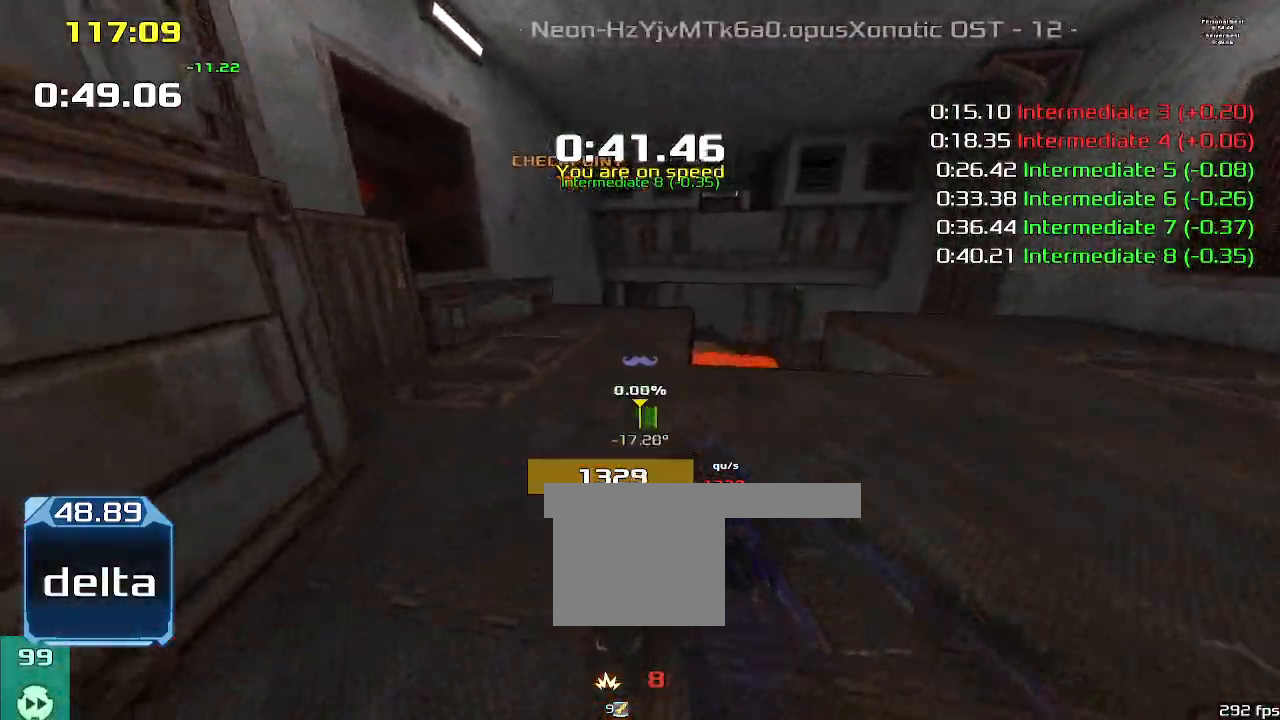
{"keys": ["right"], "events": []}
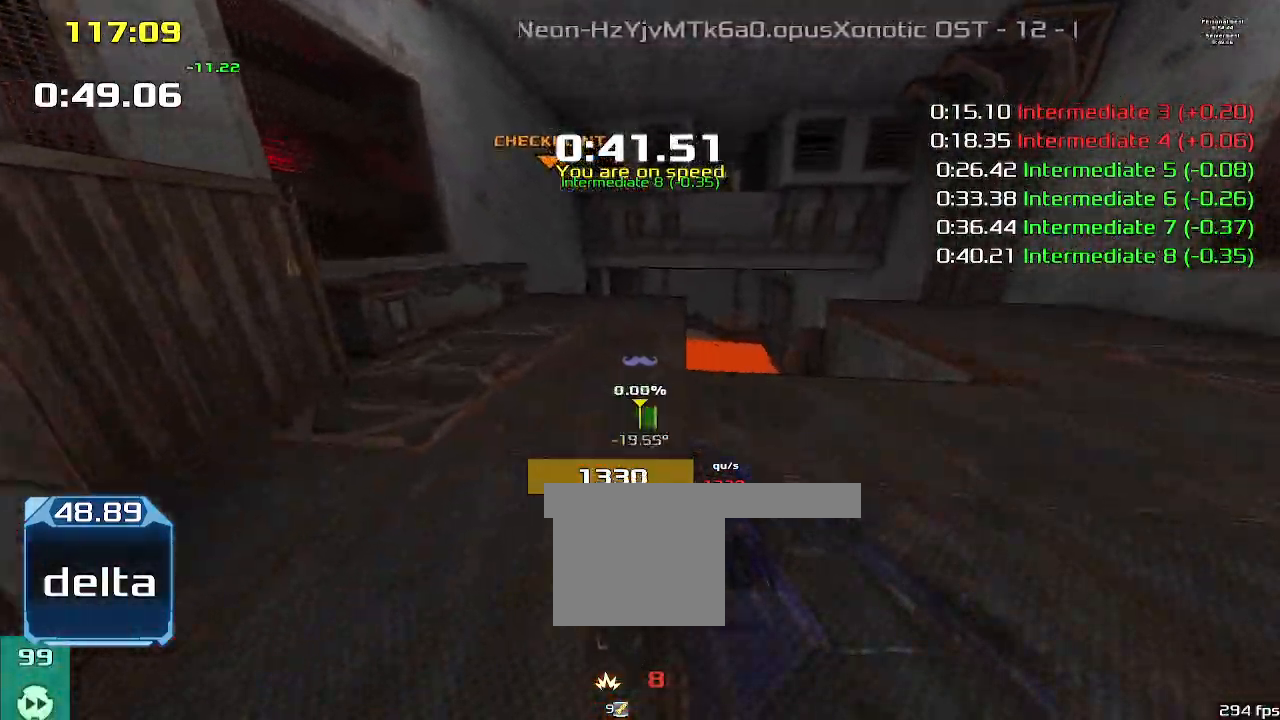
{"keys": ["right"], "events": []}
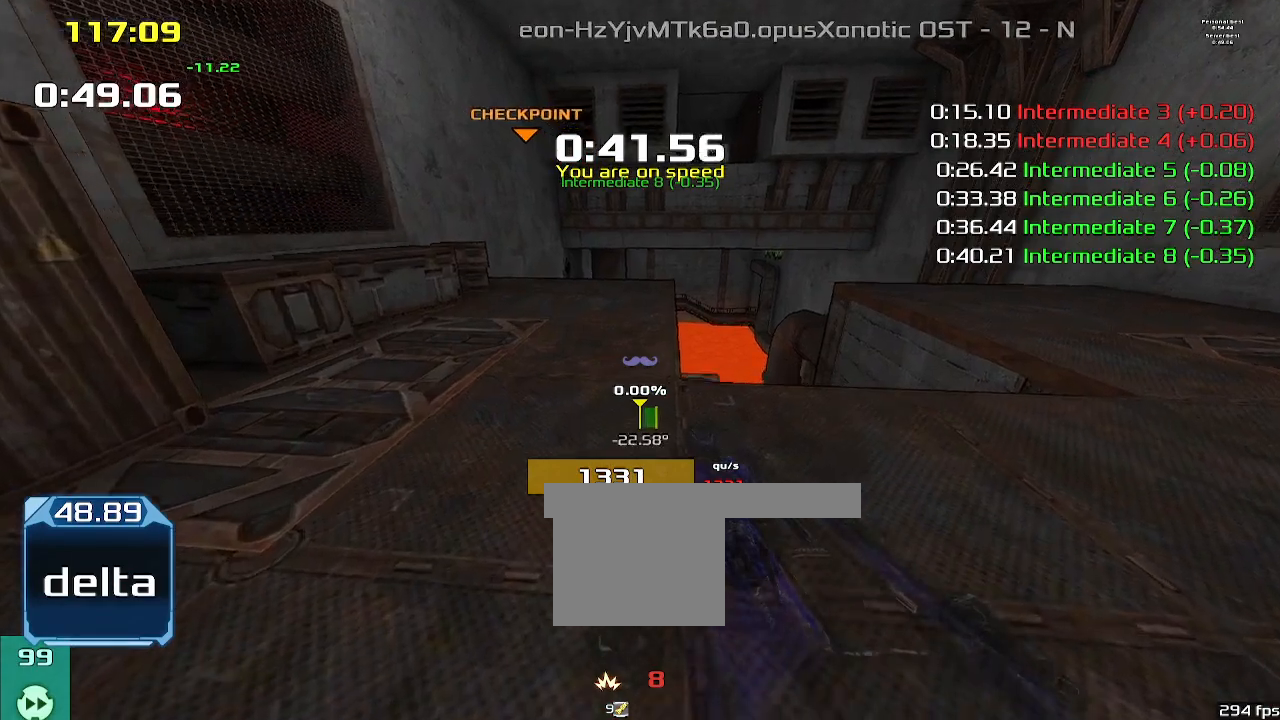
{"keys": ["1", "right"], "events": [[400, "1", "down"]]}
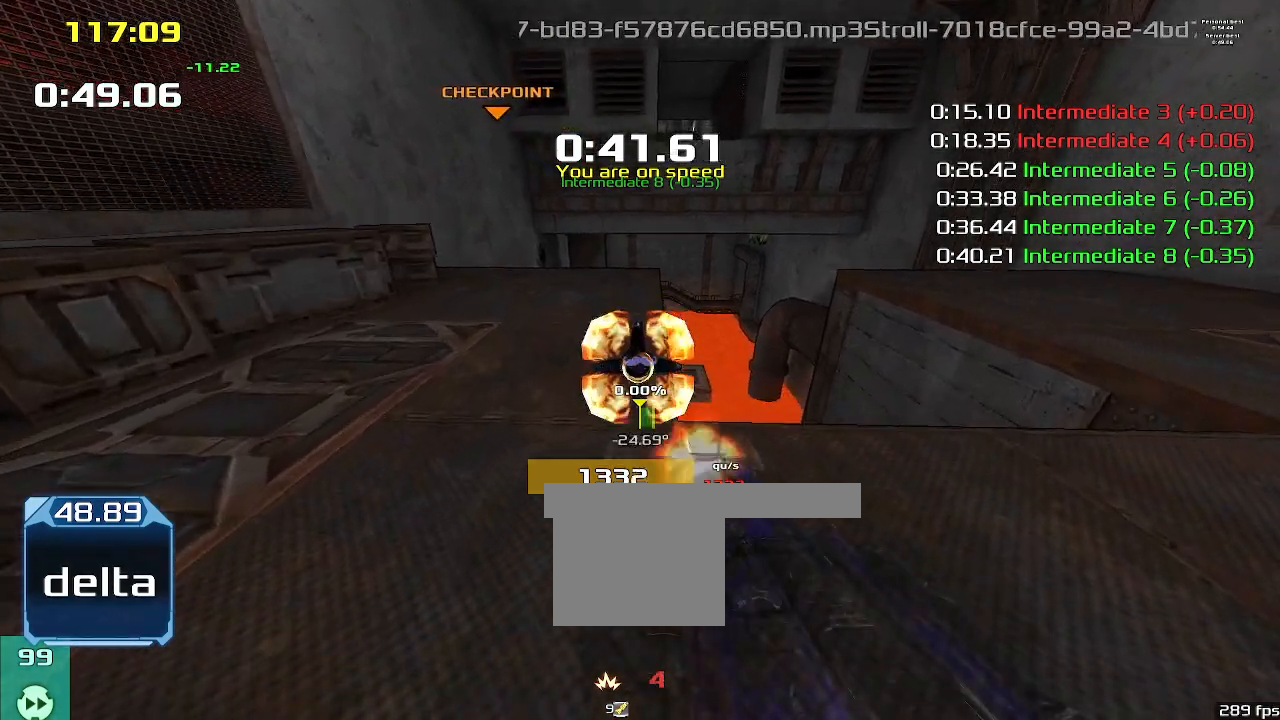
{"keys": ["1", "right"], "events": []}
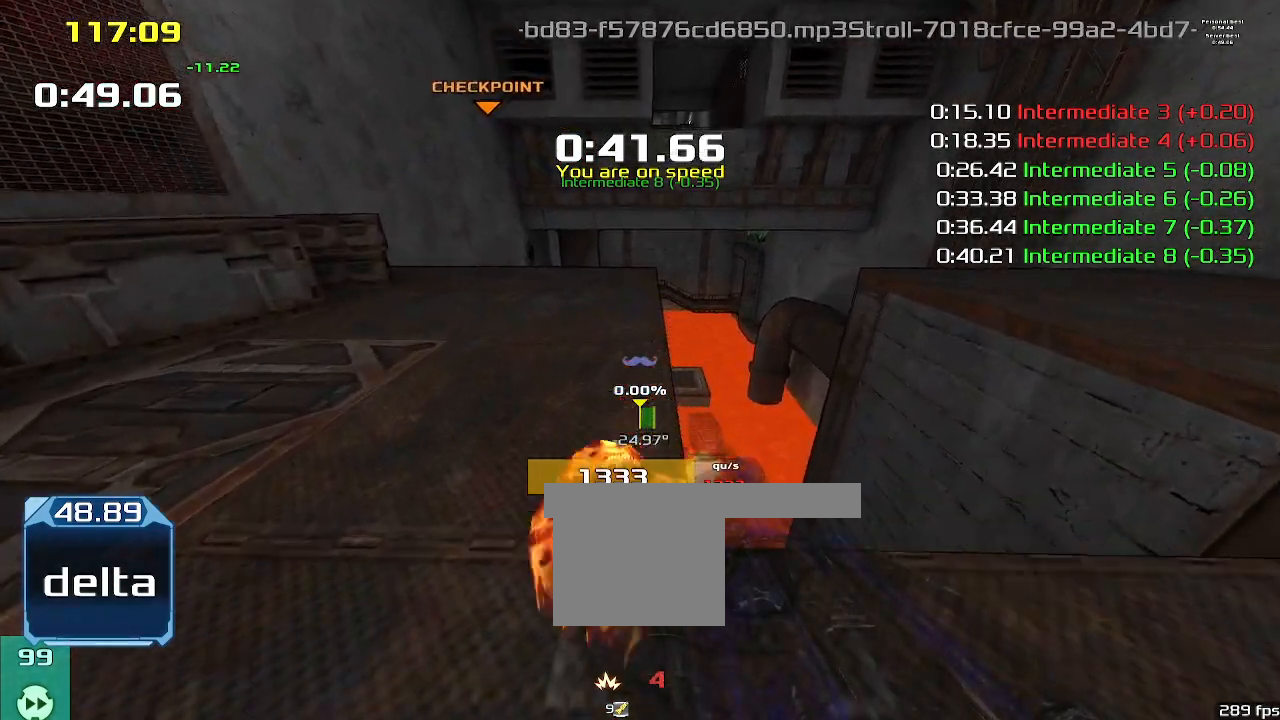
{"keys": ["1", "right"], "events": []}
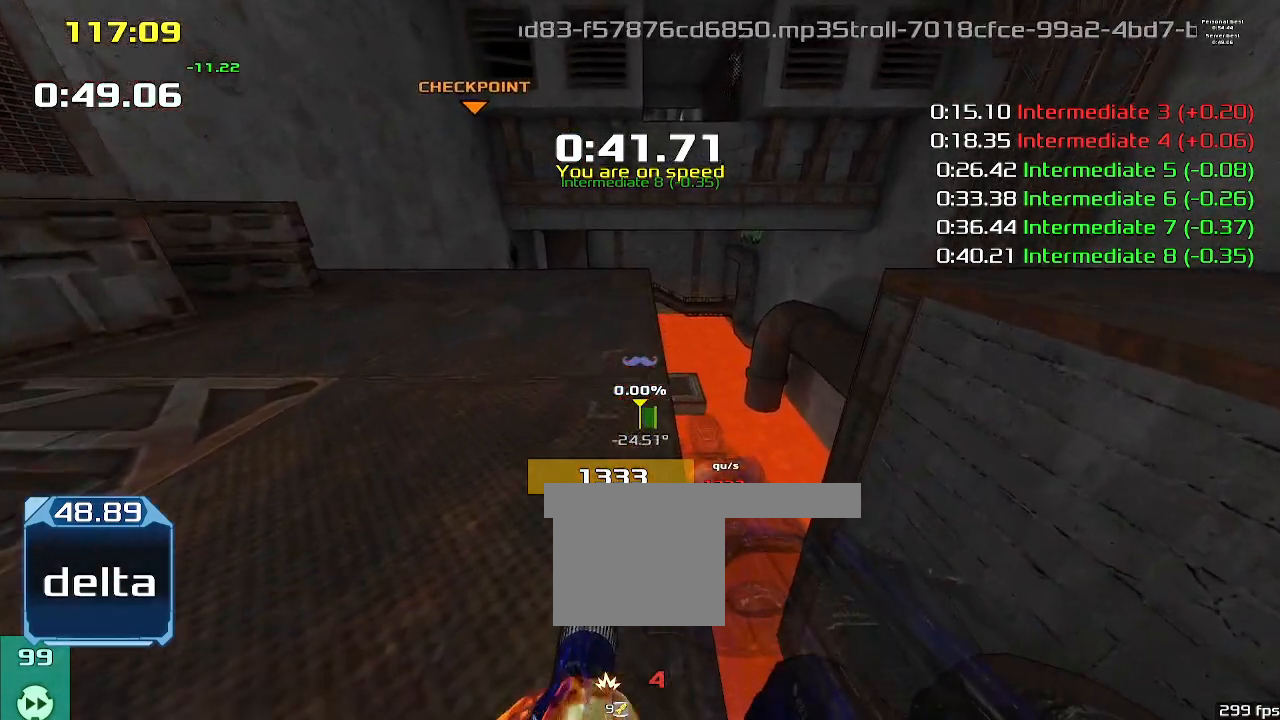
{"keys": ["right"], "events": [[233, "1", "up"]]}
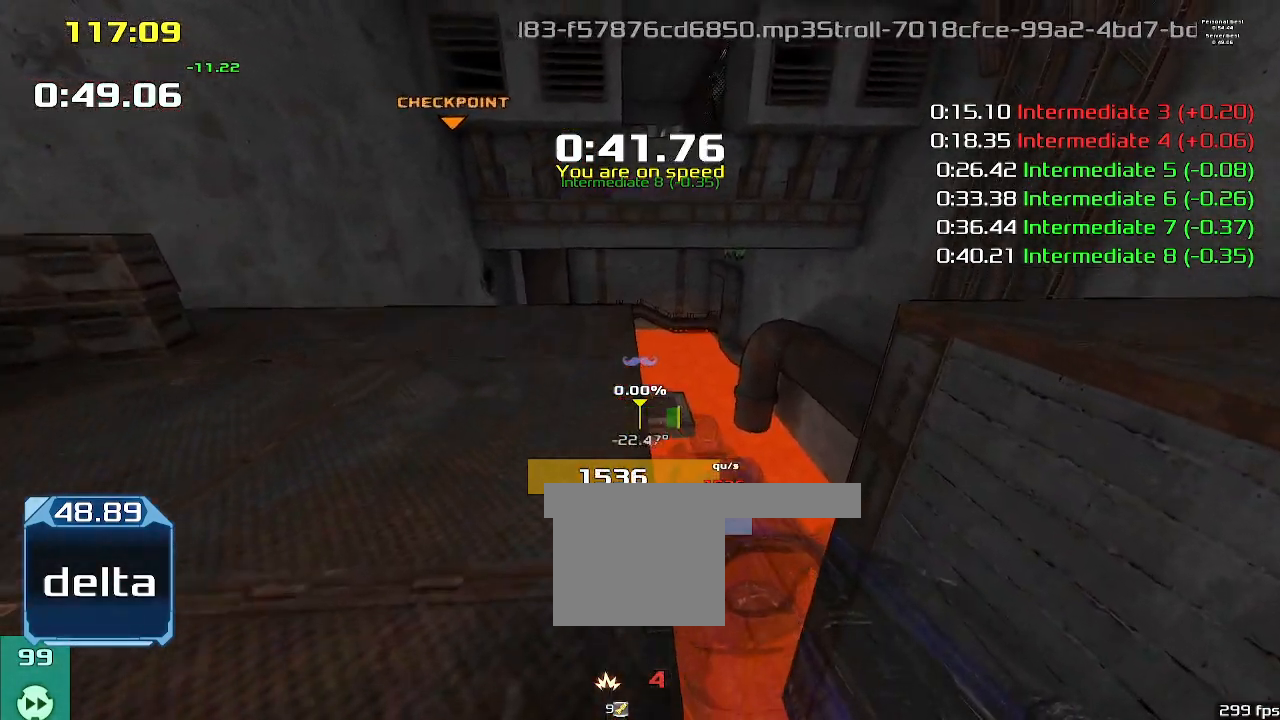
{"keys": ["right"], "events": []}
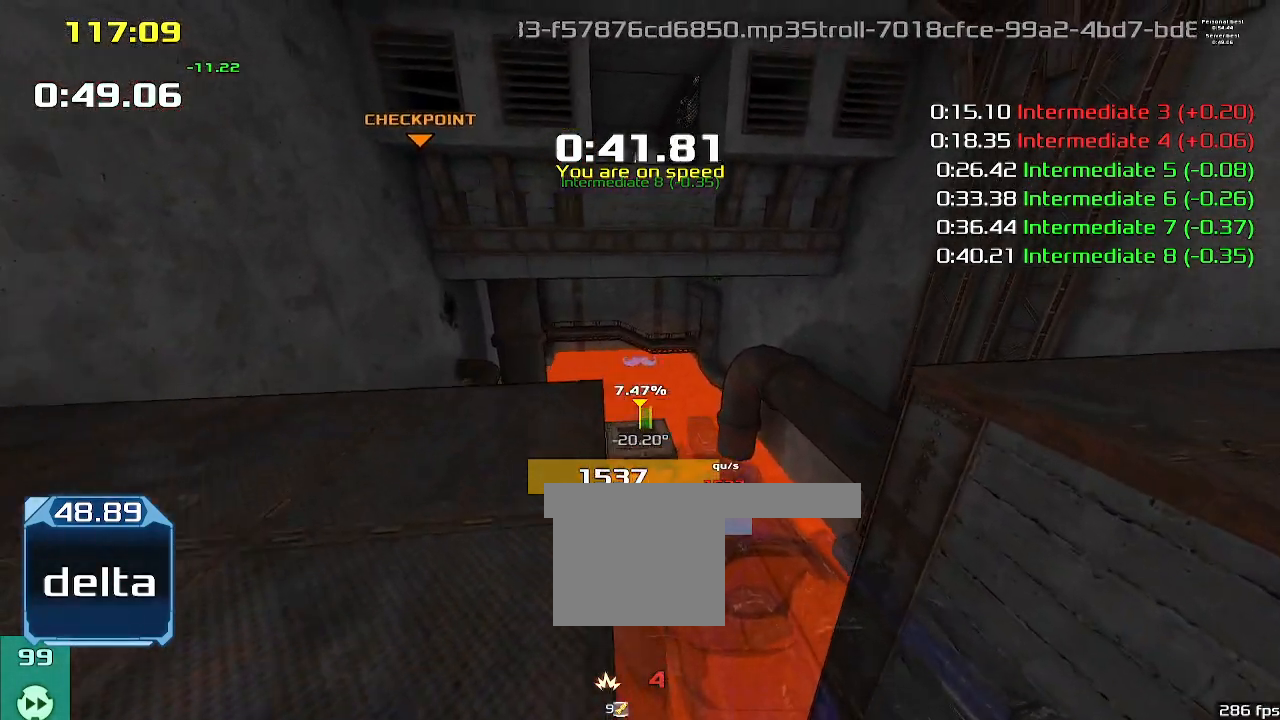
{"keys": ["1", "right"], "events": [[67, "1", "down"]]}
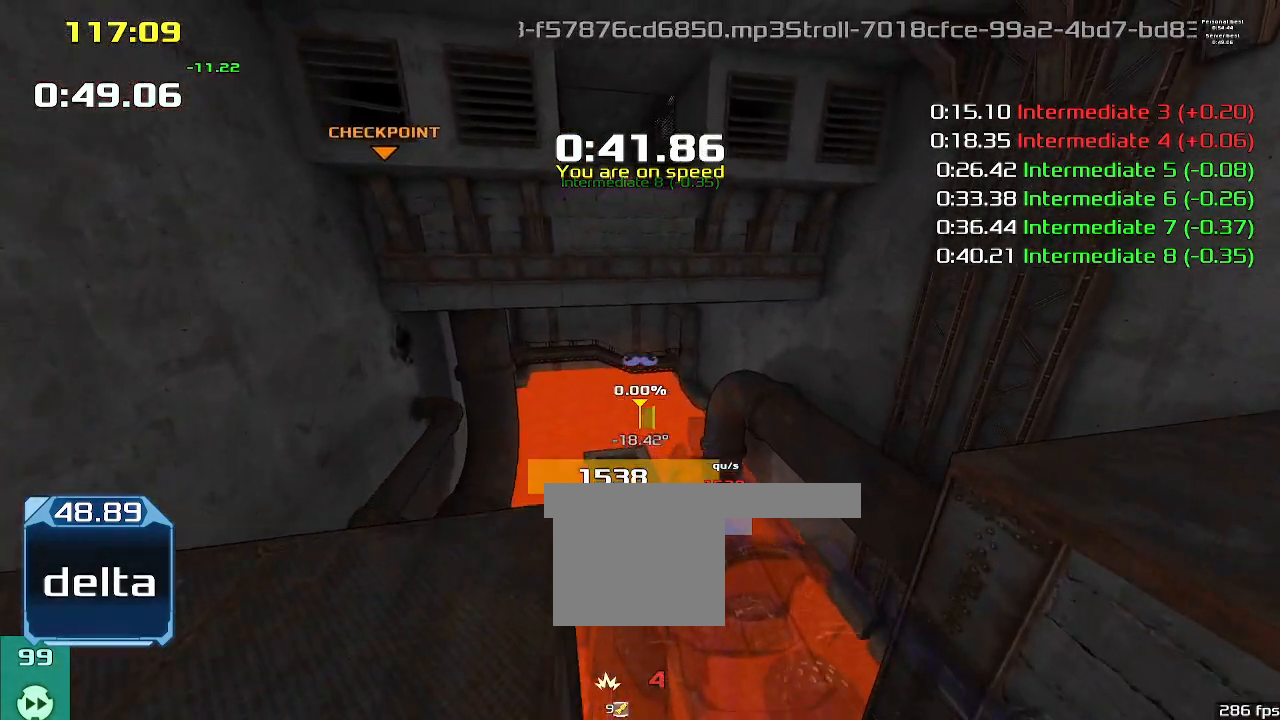
{"keys": ["1", "right"], "events": []}
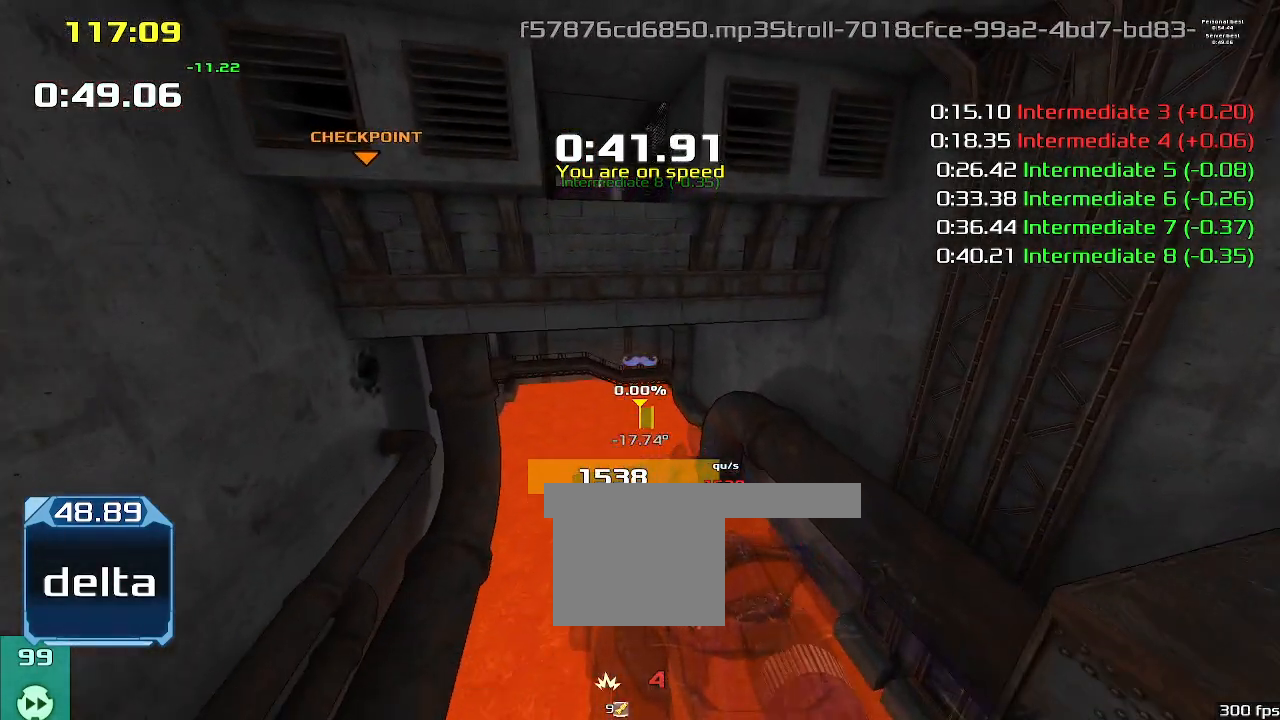
{"keys": ["right"], "events": [[400, "1", "up"]]}
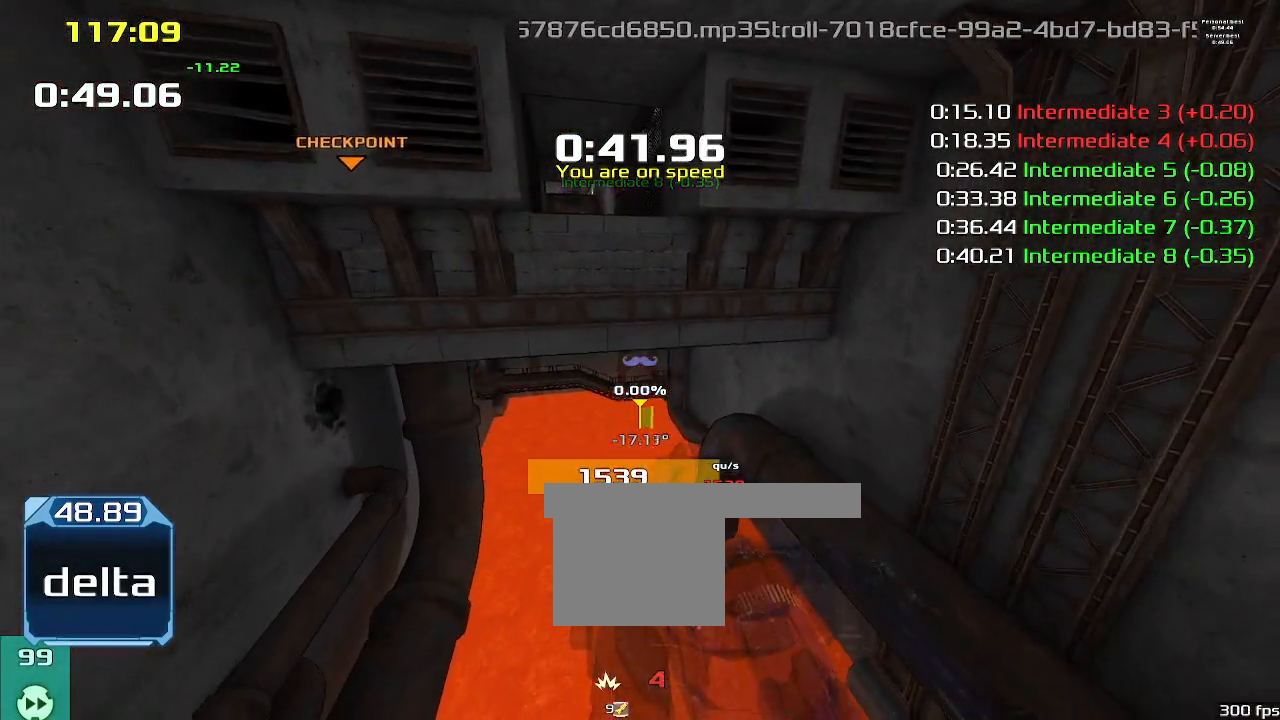
{"keys": ["right"], "events": []}
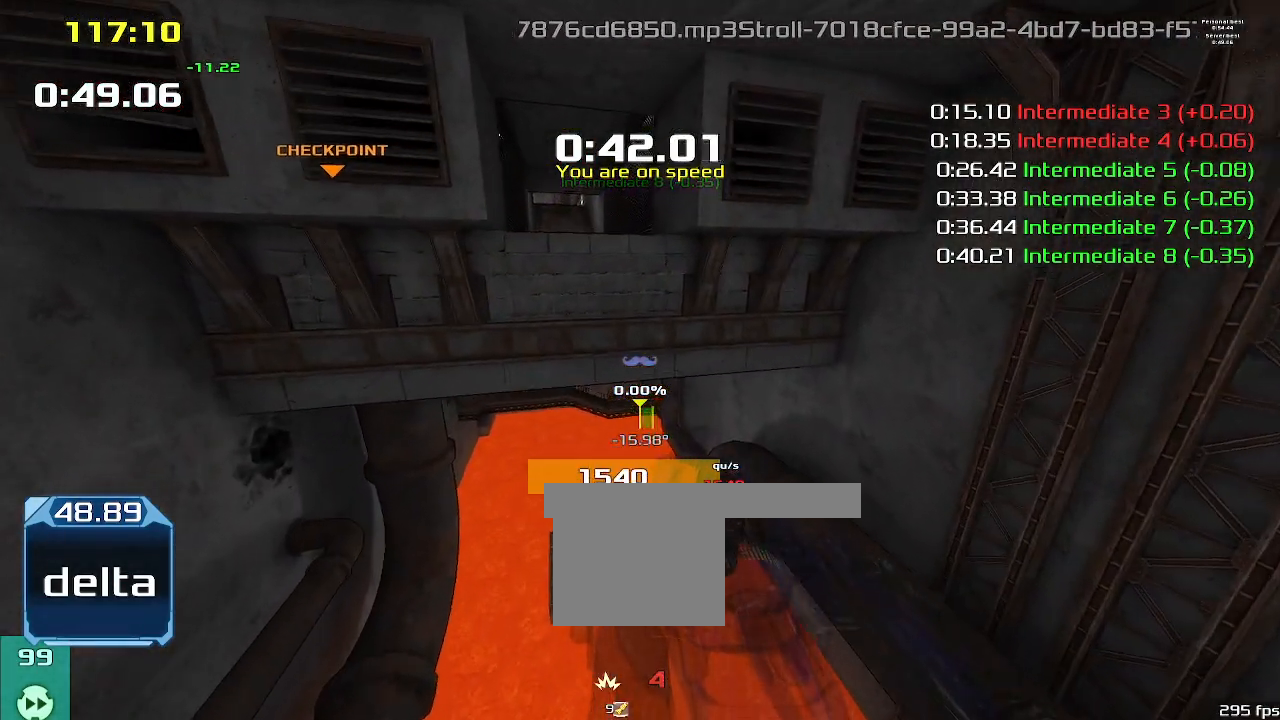
{"keys": [], "events": [[400, "right", "up"]]}
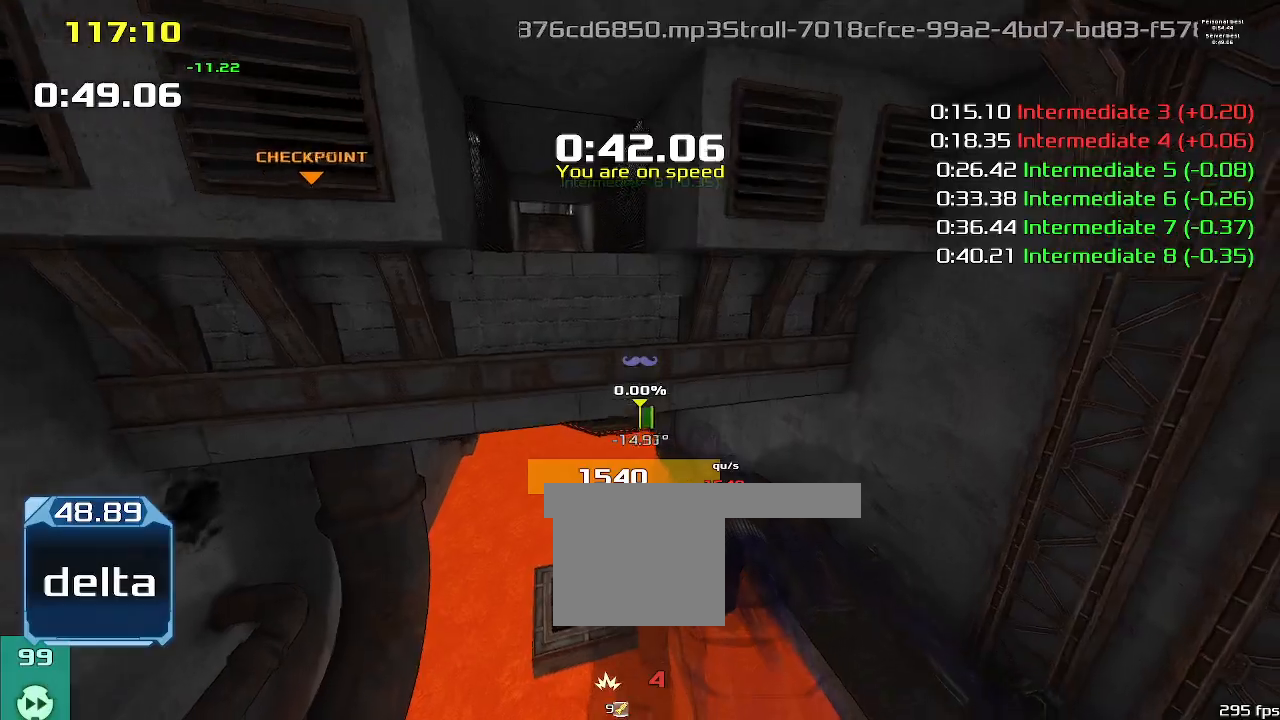
{"keys": ["left"], "events": [[33, "left", "down"]]}
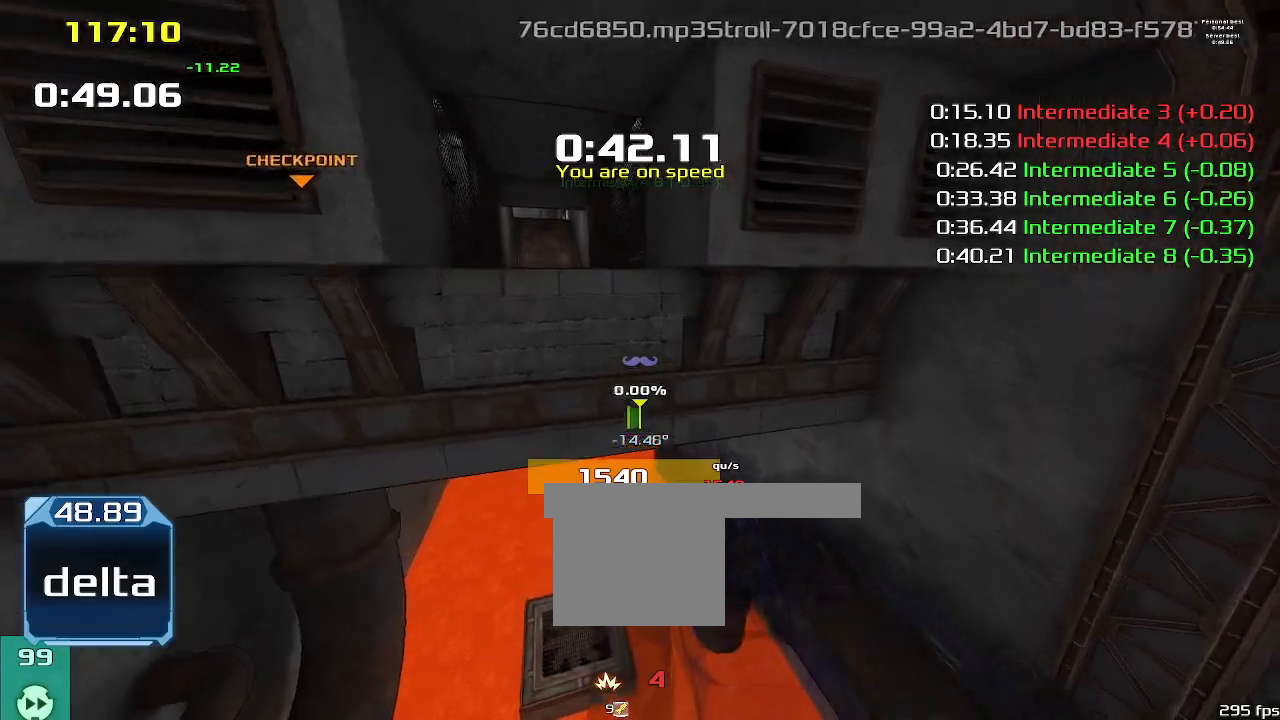
{"keys": ["left"], "events": []}